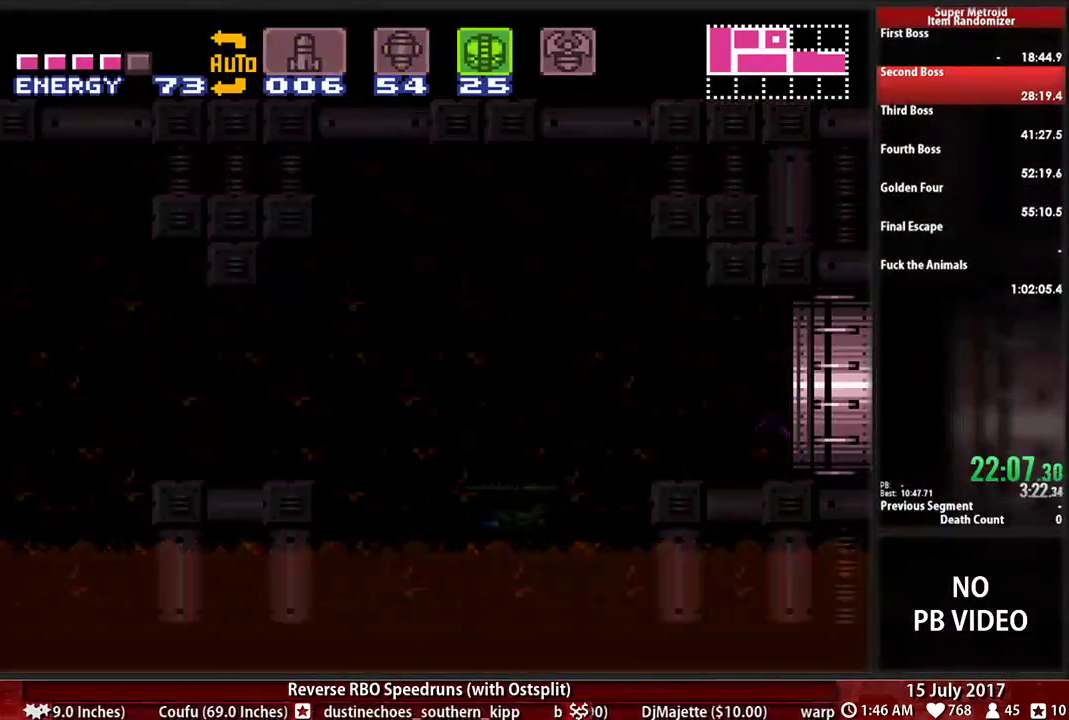
Gameplay with a controller (Nintendo layout); each line is a JSON object with the inputs held at the frame after it. "events" lists button and stick changes between this image and that frame as [ms after this image, input, new state], when the widget could be followed in between. Not read: L3 R3 SELECT START.
{"buttons": ["B", "L1", "DPAD_RIGHT"], "events": [[121, "X", "up"], [224, "B", "down"], [345, "L1", "down"], [345, "R1", "down"], [500, "R1", "up"]]}
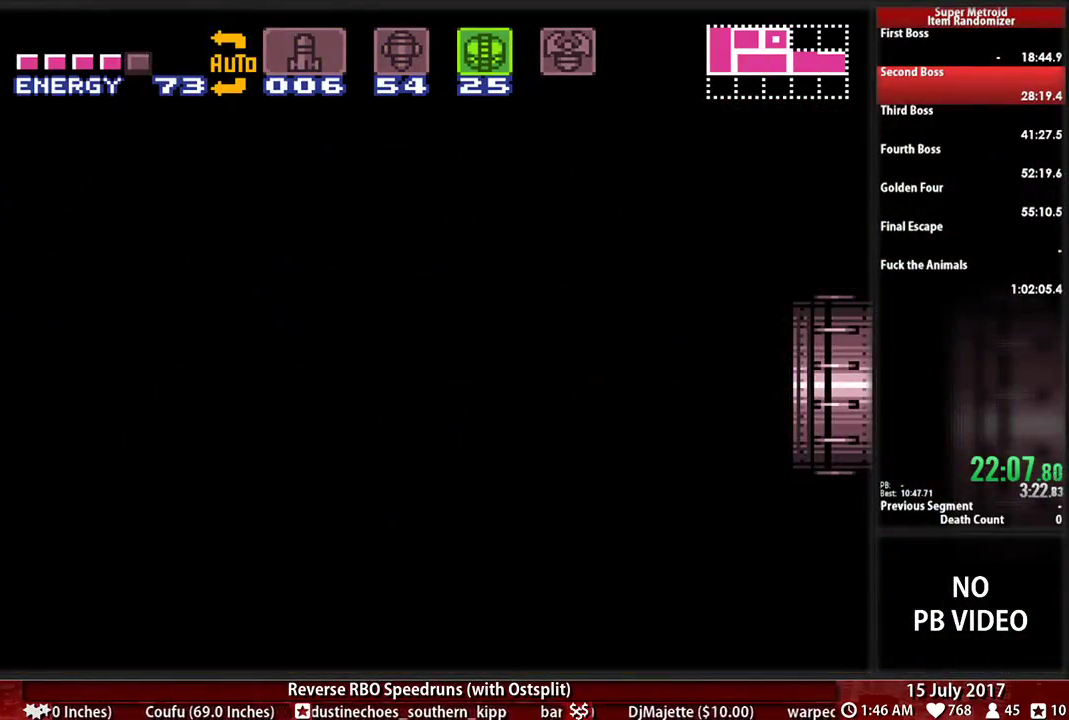
{"buttons": ["B", "DPAD_RIGHT"], "events": [[34, "L1", "up"]]}
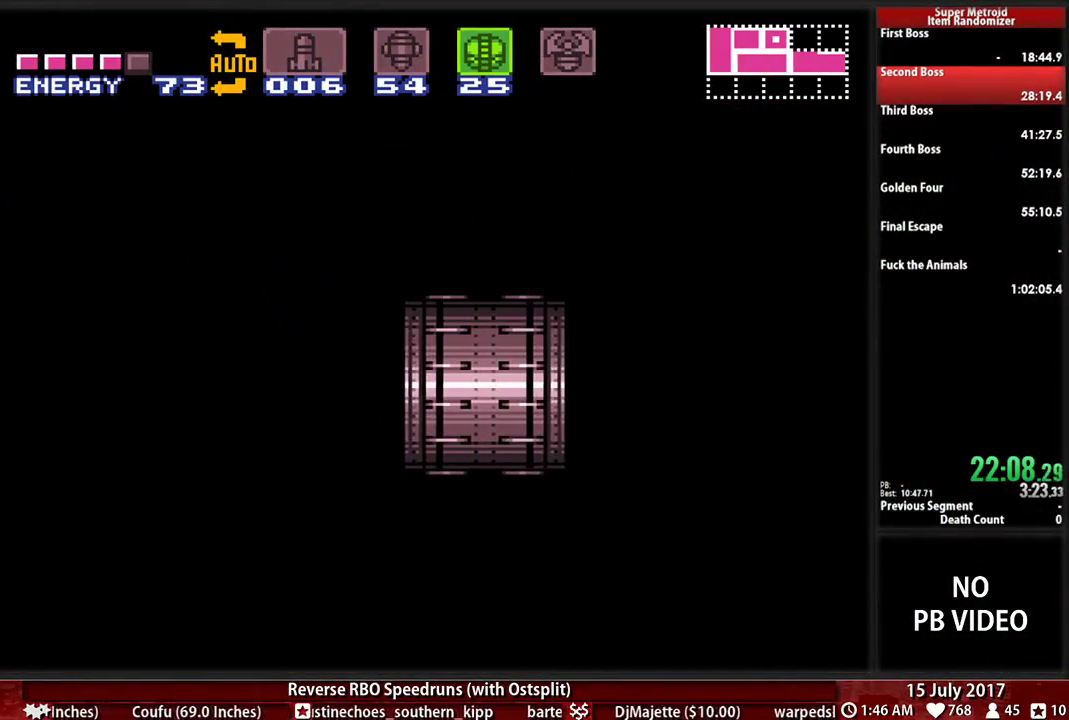
{"buttons": ["B", "DPAD_RIGHT"], "events": []}
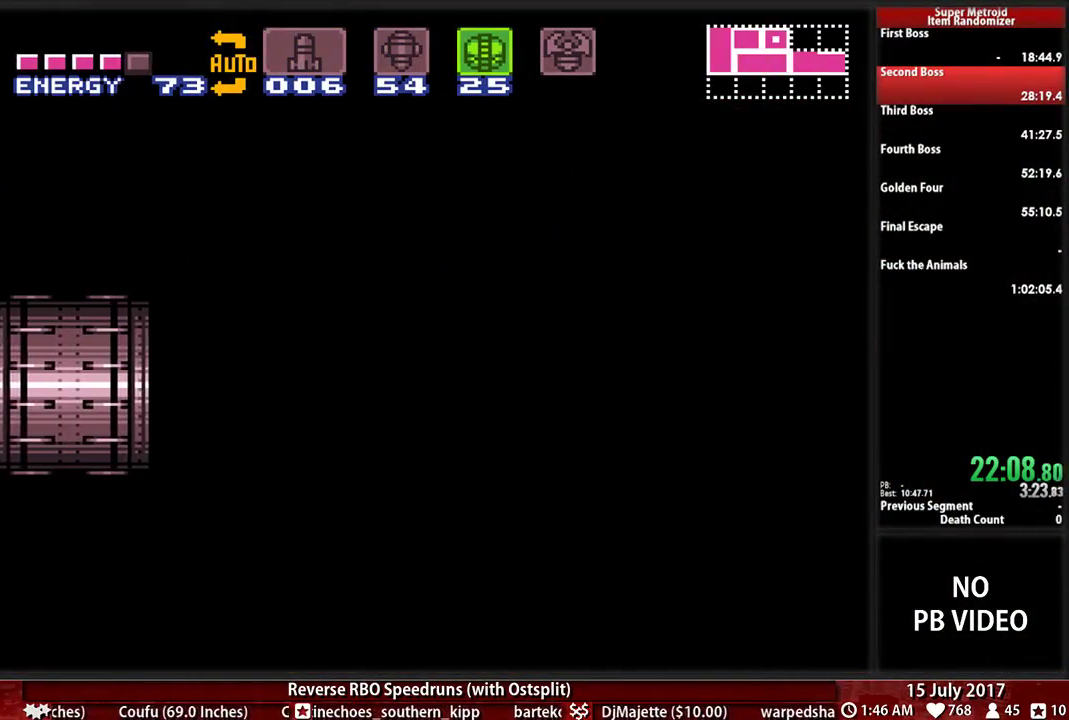
{"buttons": ["B", "DPAD_RIGHT"], "events": []}